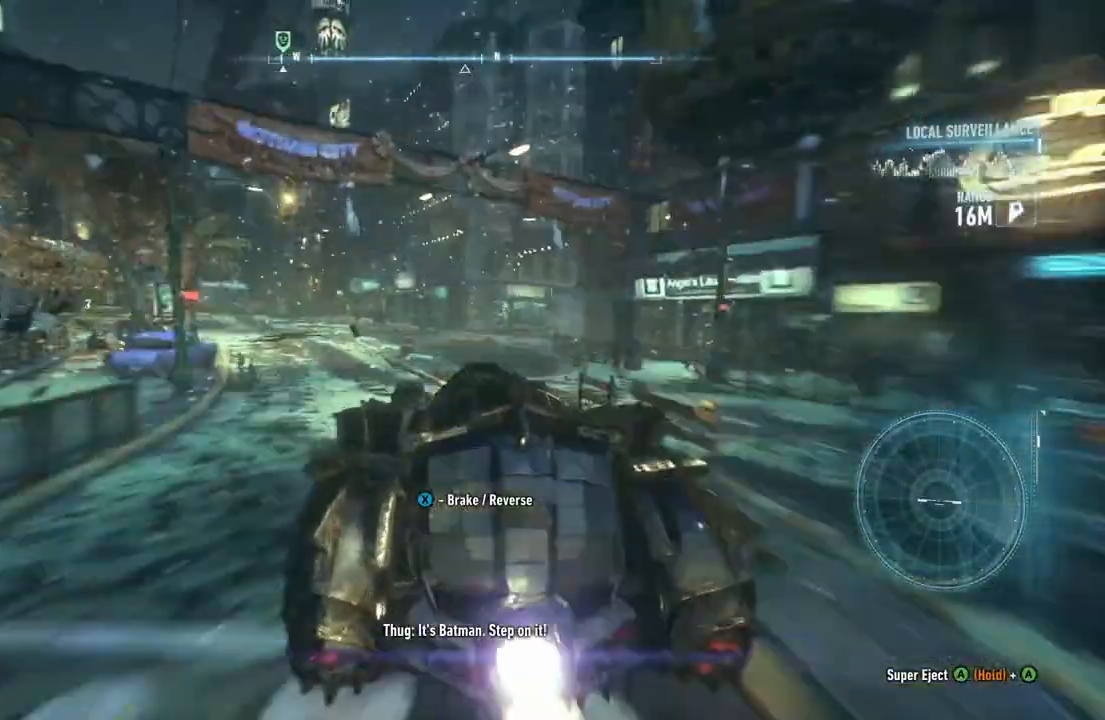
Gameplay with a controller (Xbox layout); each line is a JSON object with the inputs held at the frame after it. "events" lists button and stick changes between this image and that frame as [ms after this image, input, new state], when the widget could be followed in between.
{"buttons": ["Y", "R2"], "left_stick": "left", "right_stick": "center", "events": [[150, "left_stick", "up"], [367, "left_stick", "up-left"], [467, "left_stick", "left"]]}
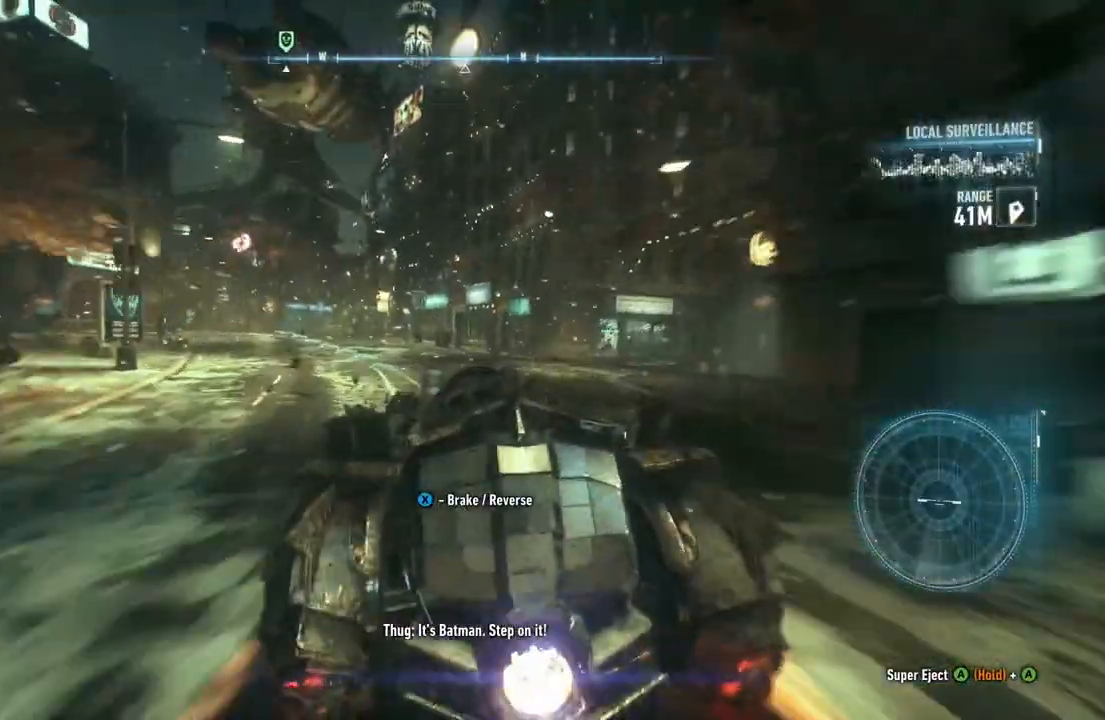
{"buttons": ["R2"], "left_stick": "up", "right_stick": "center", "events": [[133, "Y", "up"], [283, "left_stick", "up"]]}
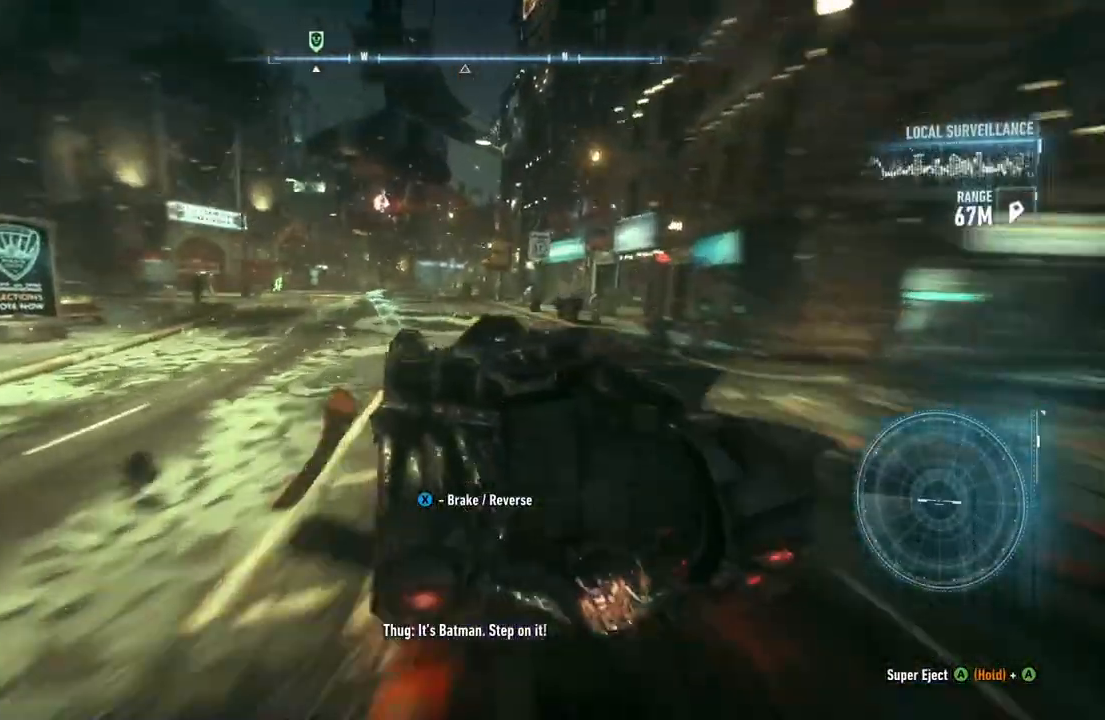
{"buttons": ["R2"], "left_stick": "up-right", "right_stick": "center", "events": [[150, "left_stick", "up-right"]]}
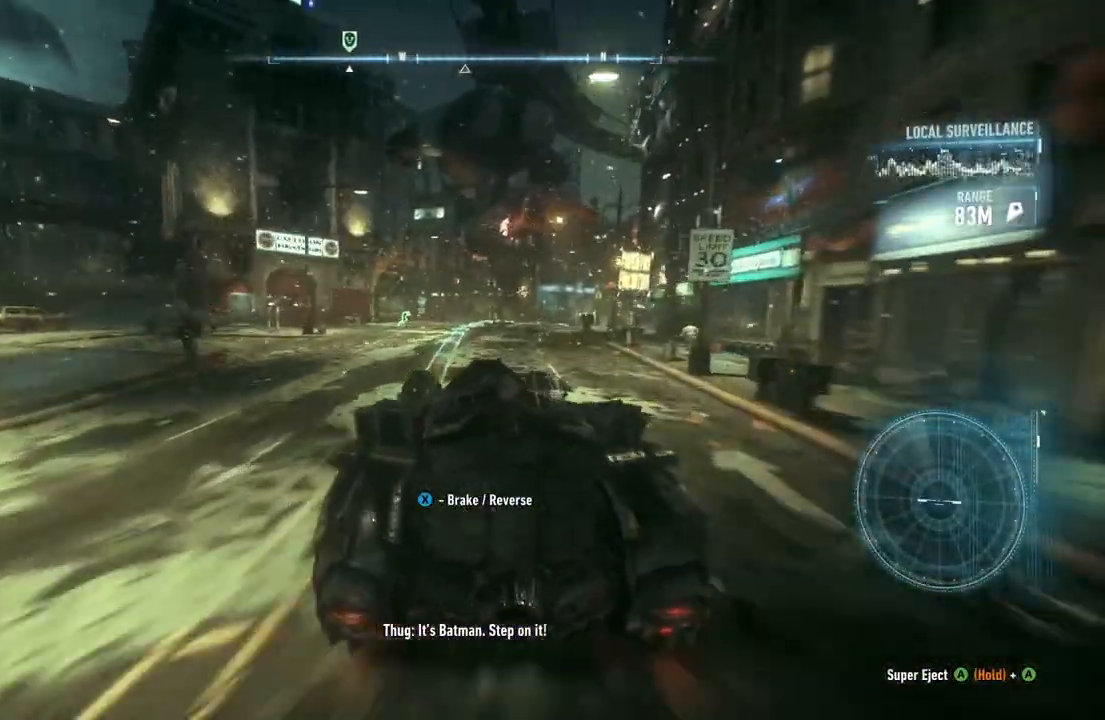
{"buttons": ["L2"], "left_stick": "center", "right_stick": "down", "events": [[100, "left_stick", "up"], [350, "R2", "up"], [400, "left_stick", "center"], [467, "right_stick", "down"], [483, "L2", "down"]]}
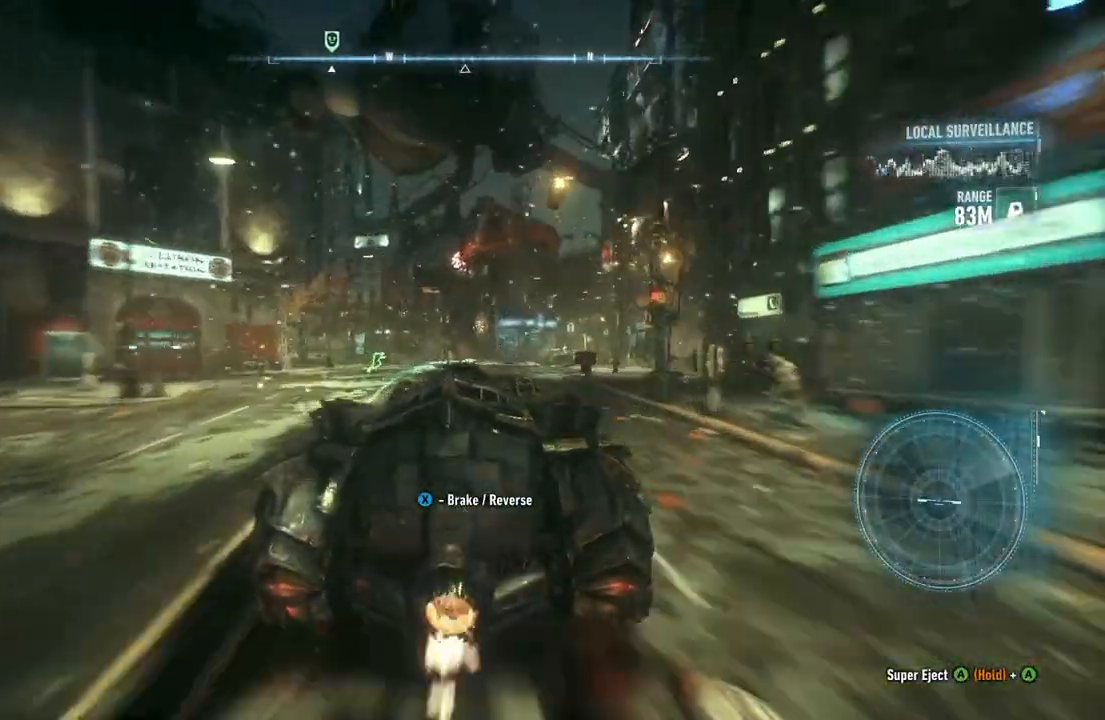
{"buttons": ["L2"], "left_stick": "down", "right_stick": "center", "events": [[250, "left_stick", "up"], [350, "left_stick", "center"], [417, "left_stick", "down"], [450, "right_stick", "center"]]}
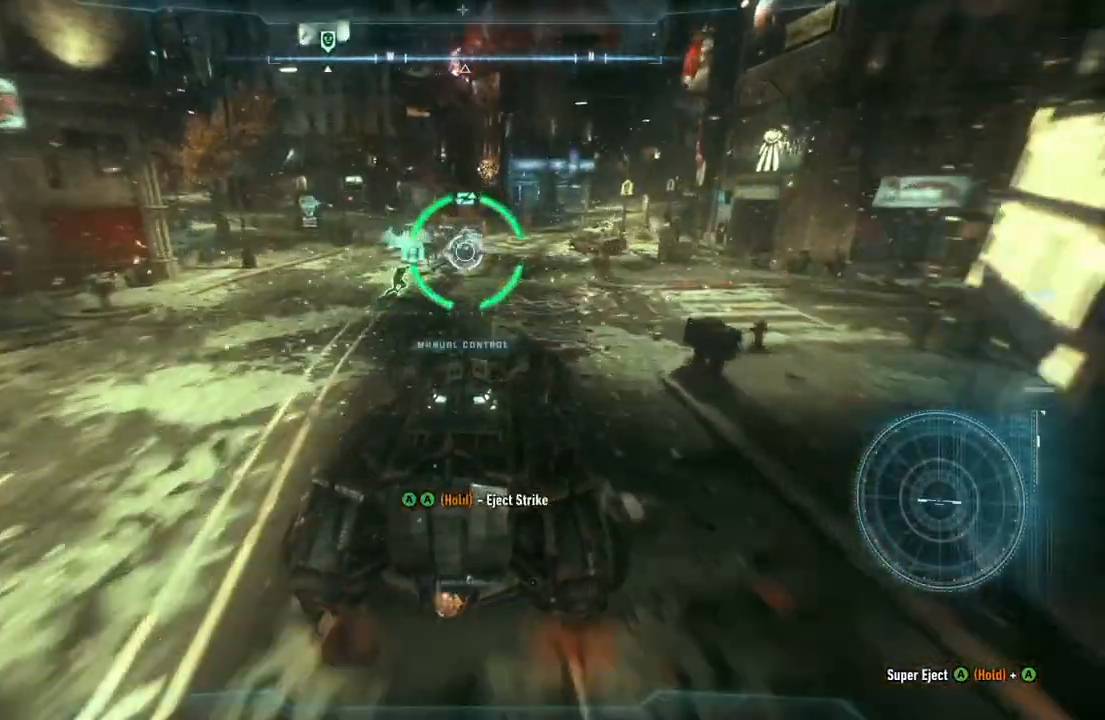
{"buttons": ["L2"], "left_stick": "down", "right_stick": "right", "events": [[150, "right_stick", "right"]]}
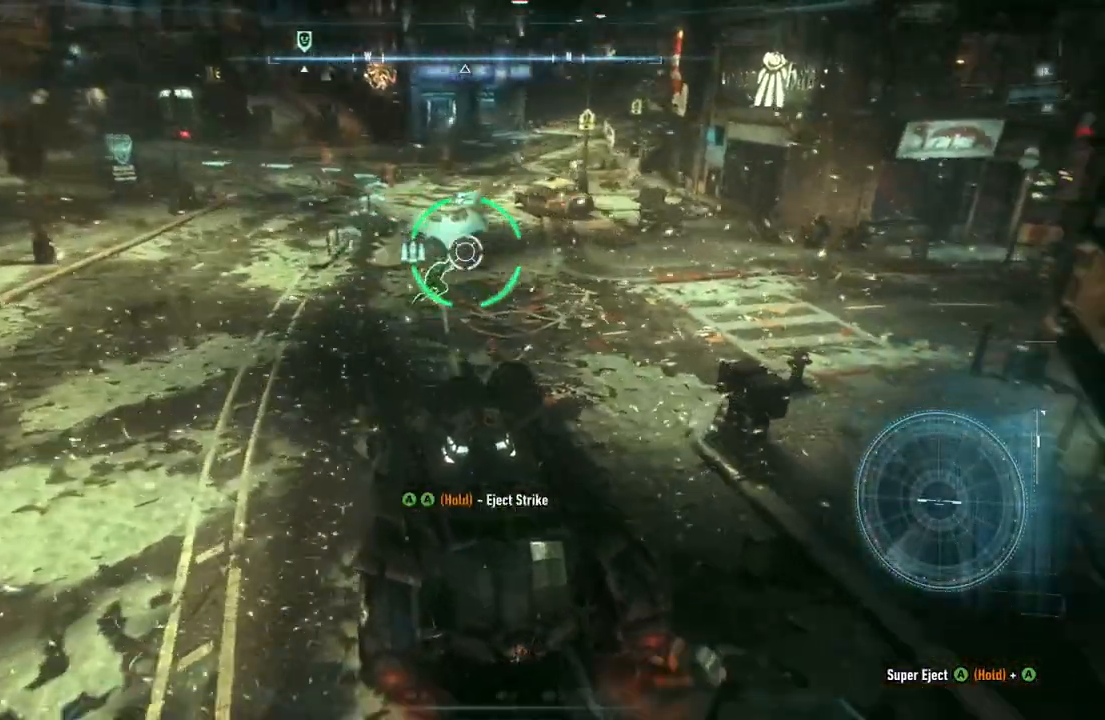
{"buttons": ["A"], "left_stick": "center", "right_stick": "center", "events": [[33, "left_stick", "left"], [33, "right_stick", "center"], [83, "left_stick", "up"], [150, "A", "down"], [150, "L2", "up"], [200, "left_stick", "center"], [233, "A", "up"], [317, "A", "down"]]}
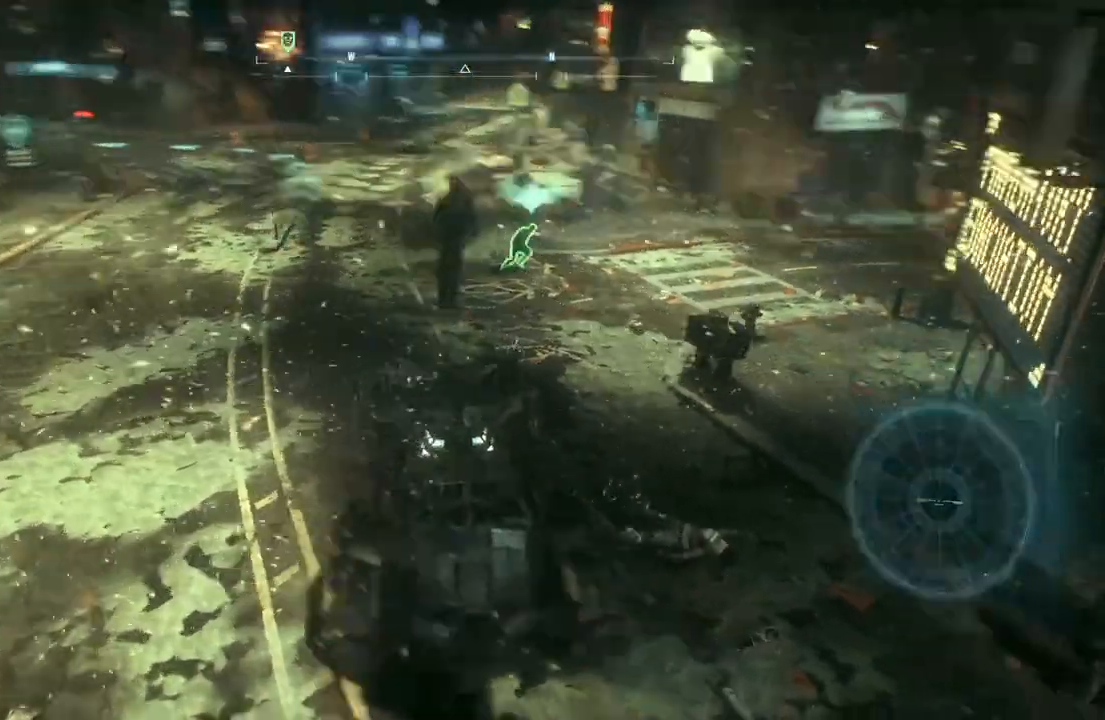
{"buttons": [], "left_stick": "center", "right_stick": "center", "events": [[383, "A", "up"]]}
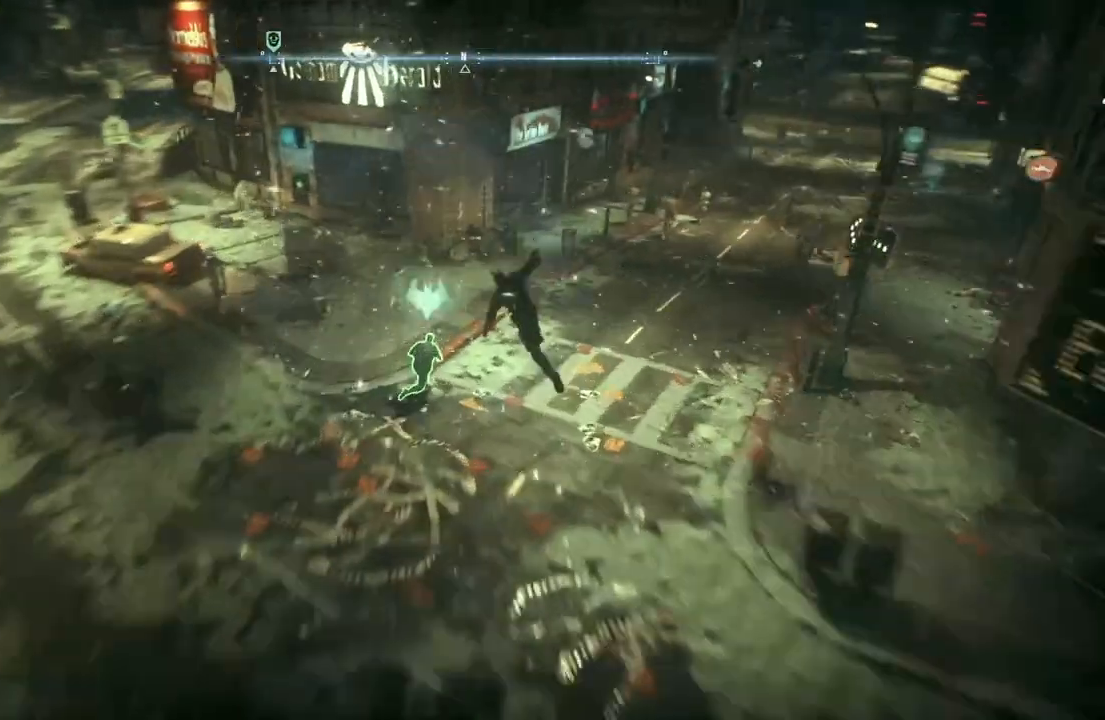
{"buttons": [], "left_stick": "up-left", "right_stick": "center", "events": [[333, "left_stick", "up-left"]]}
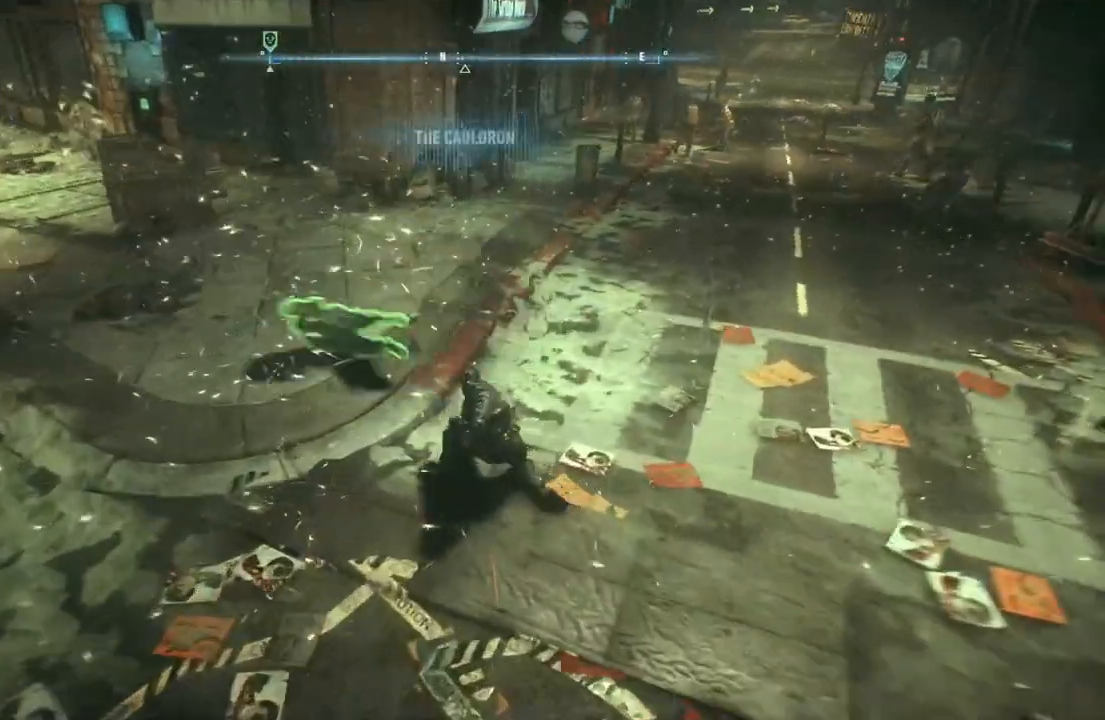
{"buttons": [], "left_stick": "left", "right_stick": "center", "events": [[217, "left_stick", "left"]]}
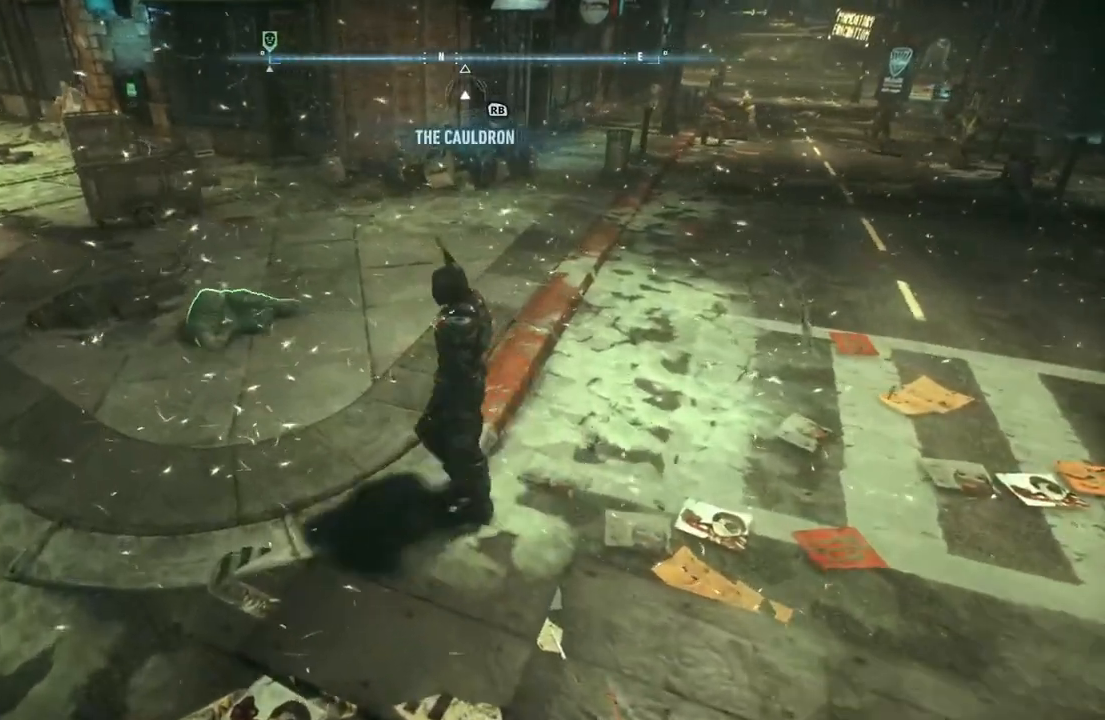
{"buttons": [], "left_stick": "up-left", "right_stick": "center", "events": [[100, "left_stick", "up-left"]]}
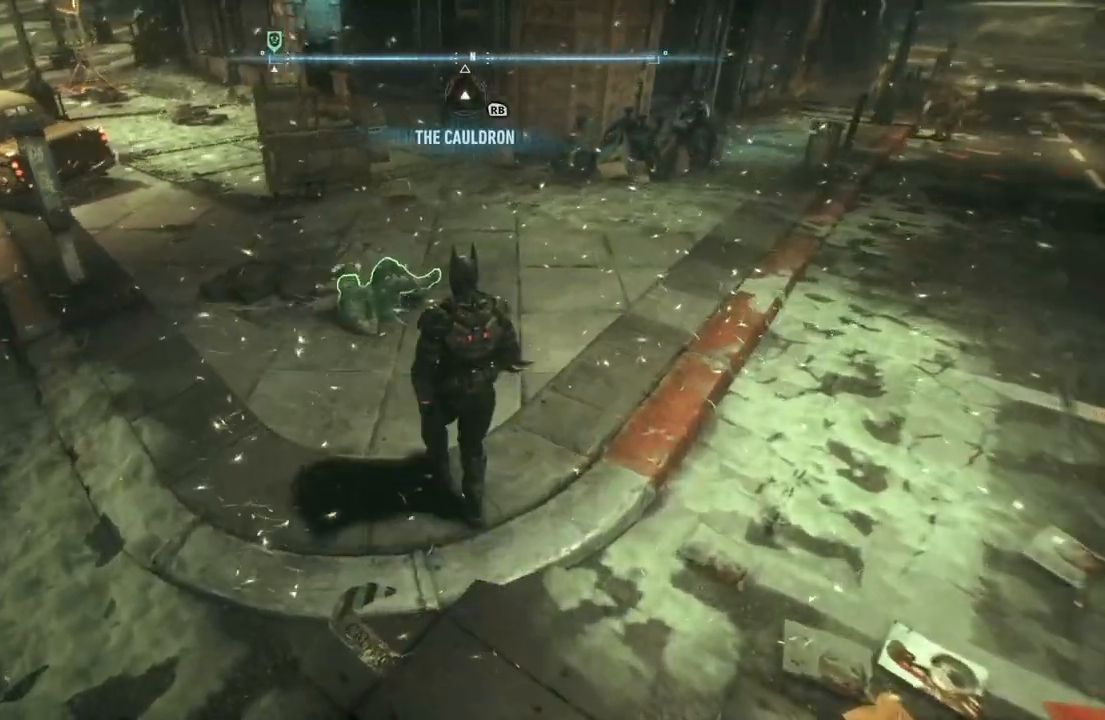
{"buttons": [], "left_stick": "up", "right_stick": "center", "events": [[233, "left_stick", "up"]]}
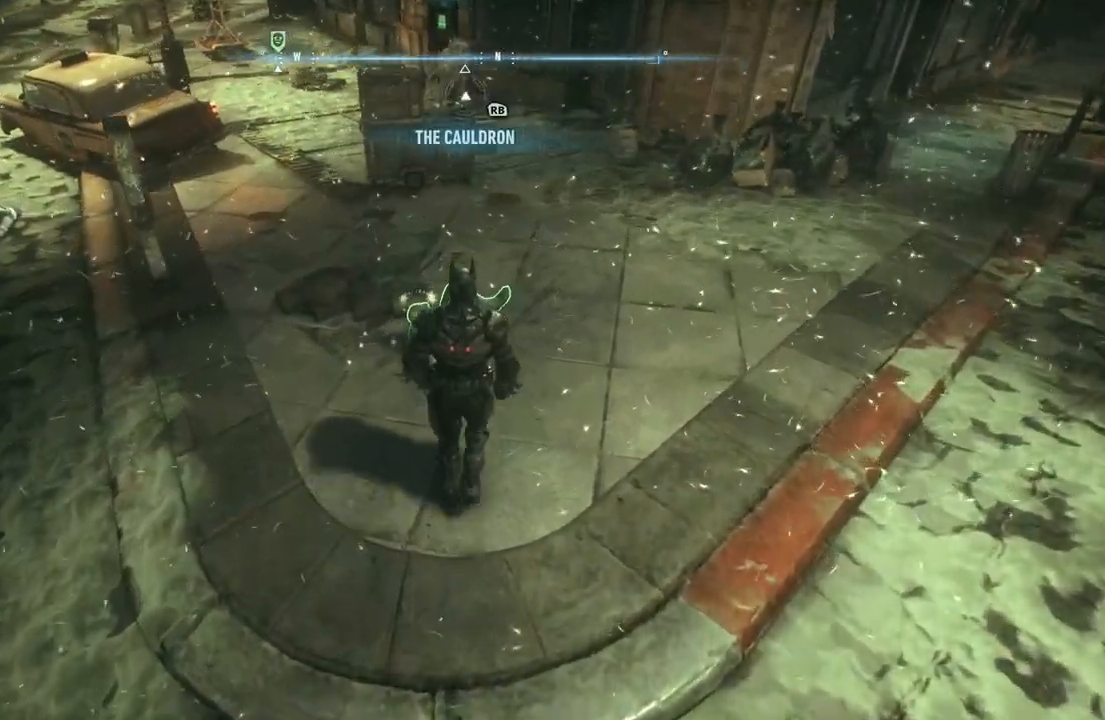
{"buttons": ["Y"], "left_stick": "center", "right_stick": "center", "events": [[300, "left_stick", "center"], [433, "Y", "down"]]}
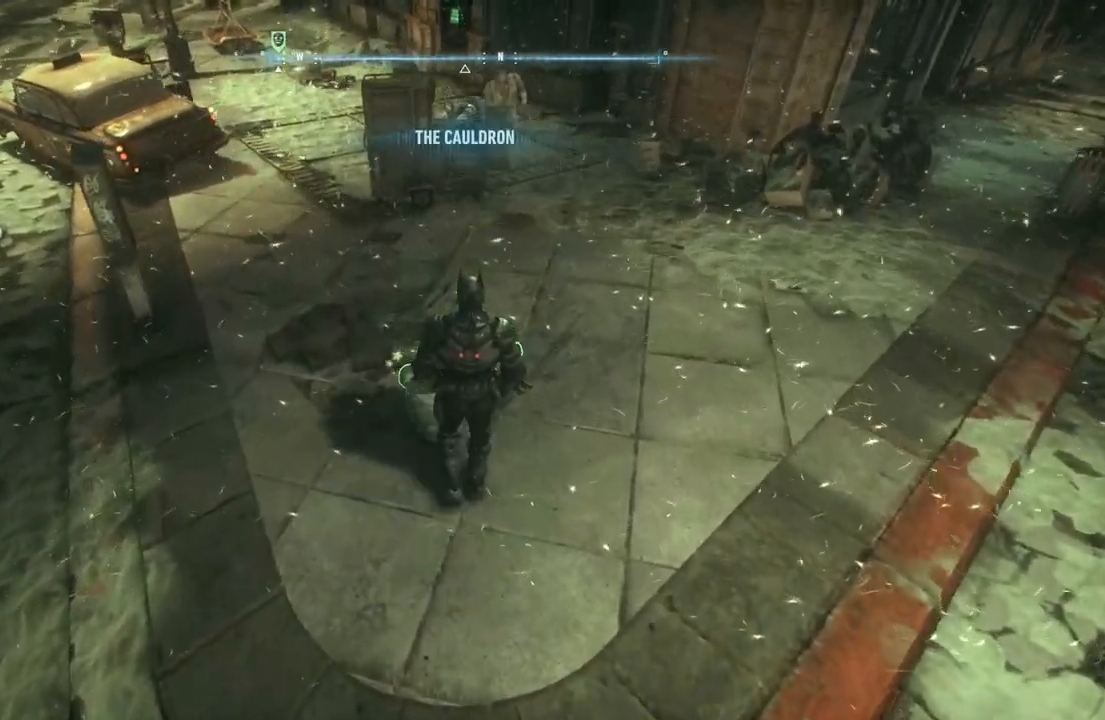
{"buttons": [], "left_stick": "center", "right_stick": "center", "events": [[83, "Y", "up"]]}
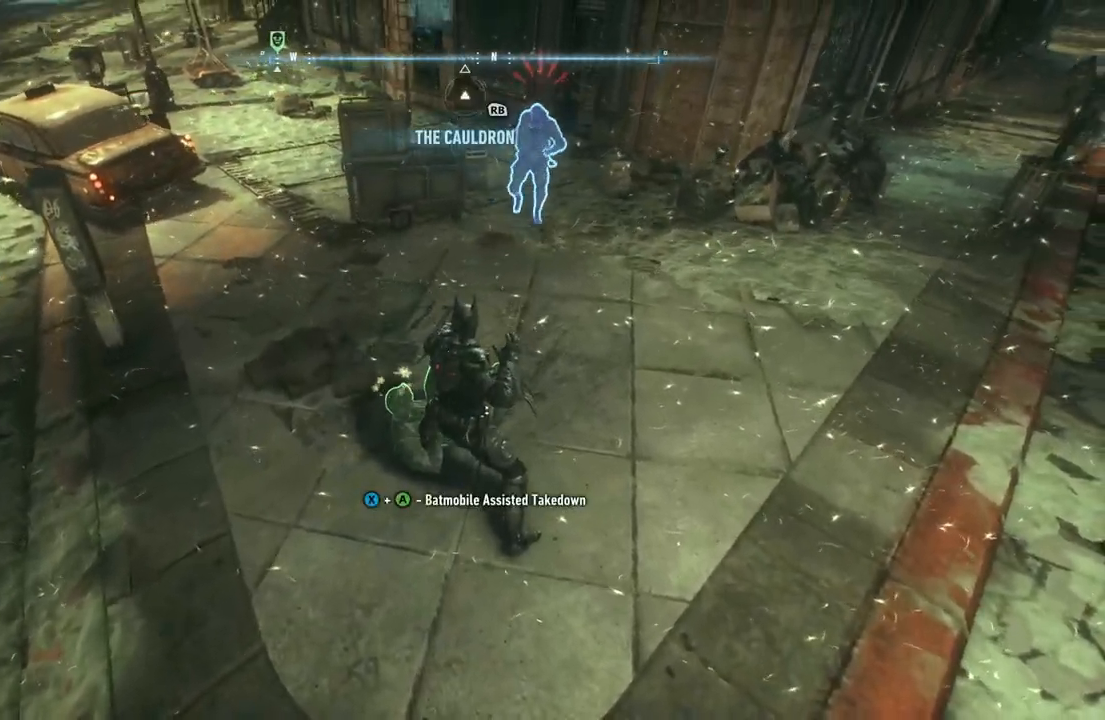
{"buttons": [], "left_stick": "down", "right_stick": "center", "events": [[117, "left_stick", "down"]]}
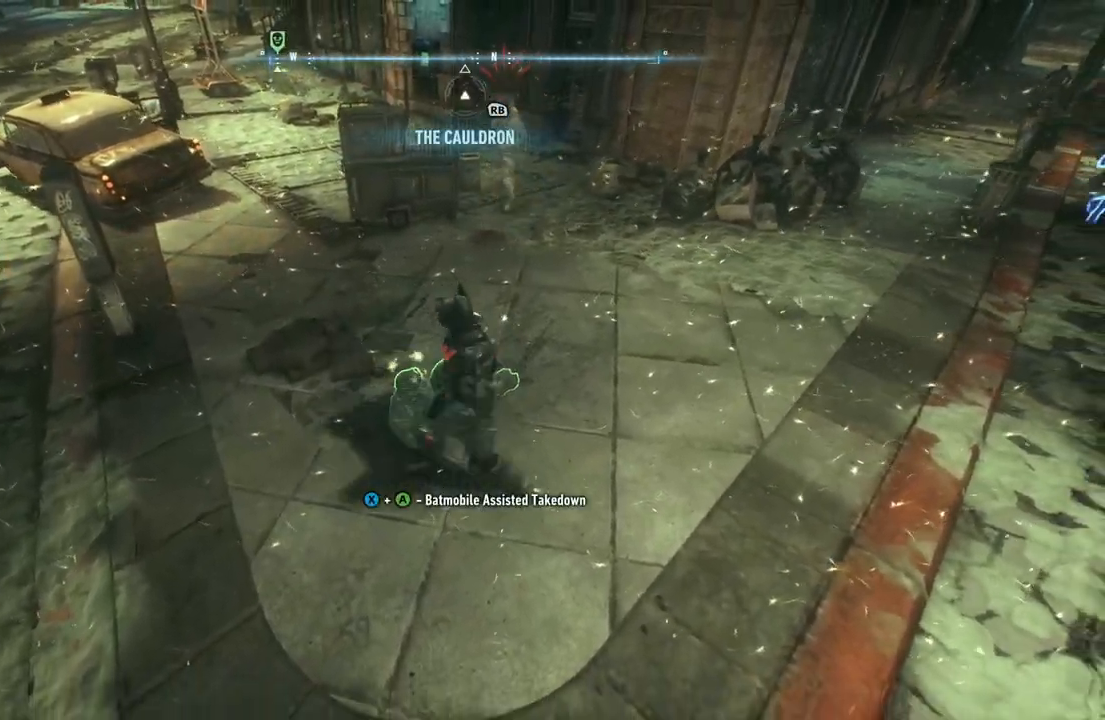
{"buttons": [], "left_stick": "down", "right_stick": "center", "events": []}
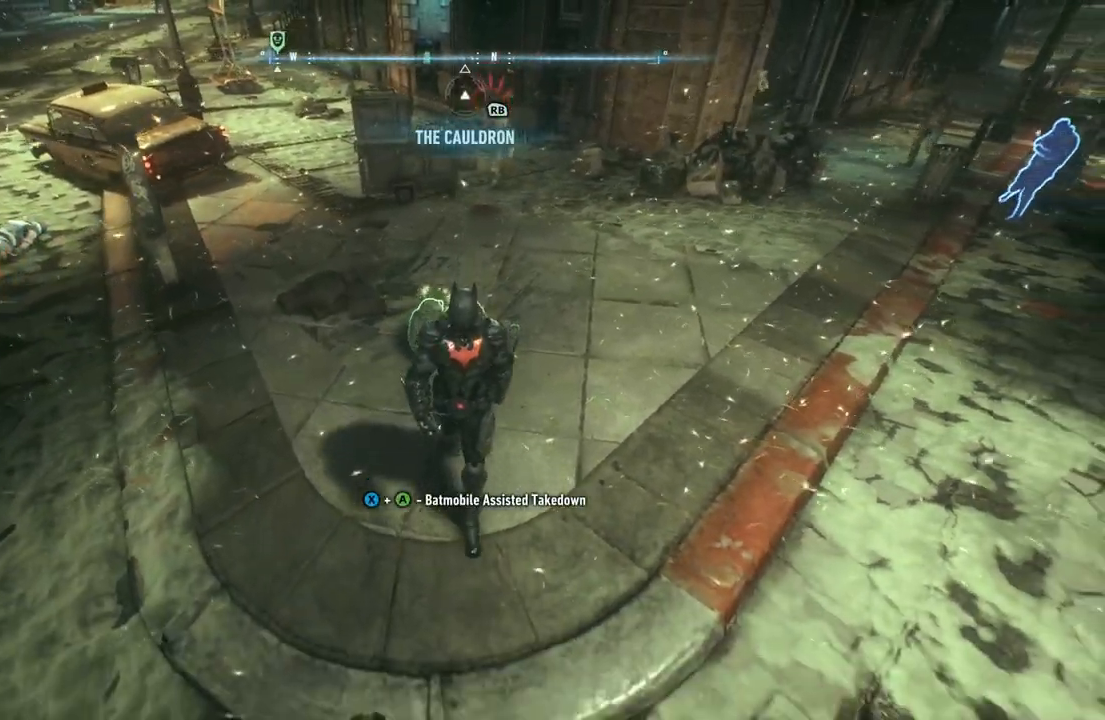
{"buttons": [], "left_stick": "down-right", "right_stick": "center", "events": [[250, "left_stick", "down-right"]]}
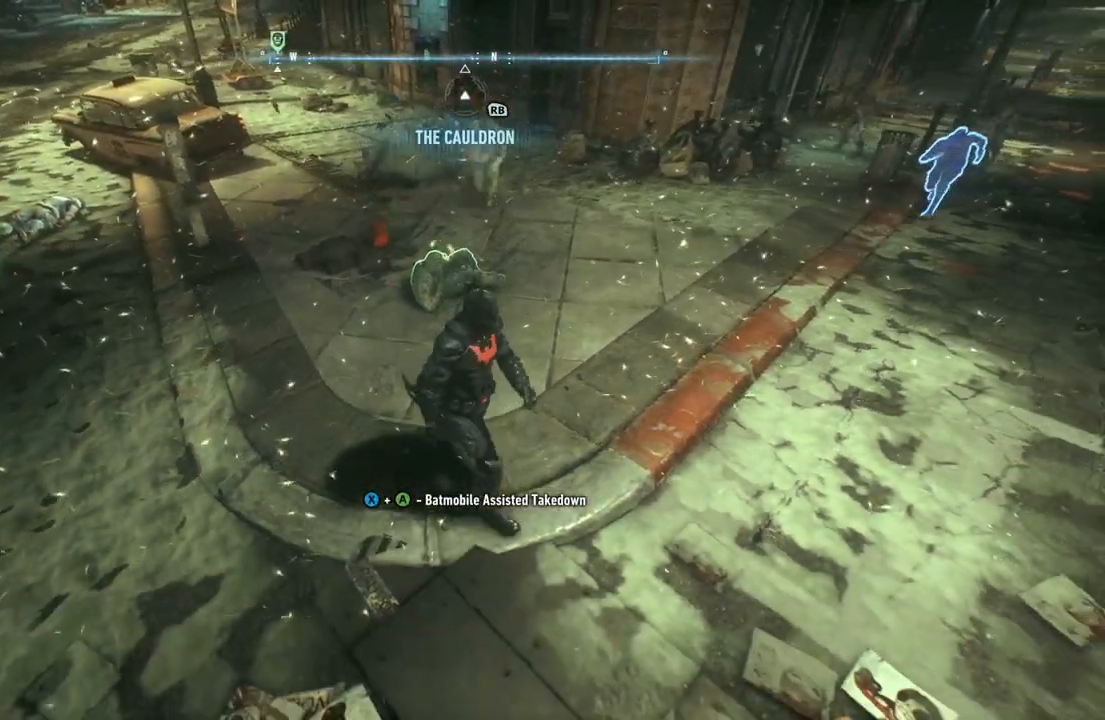
{"buttons": [], "left_stick": "up", "right_stick": "center", "events": [[183, "L2", "down"], [250, "left_stick", "up-right"], [317, "L2", "up"], [317, "left_stick", "up"], [383, "L2", "down"], [483, "L2", "up"]]}
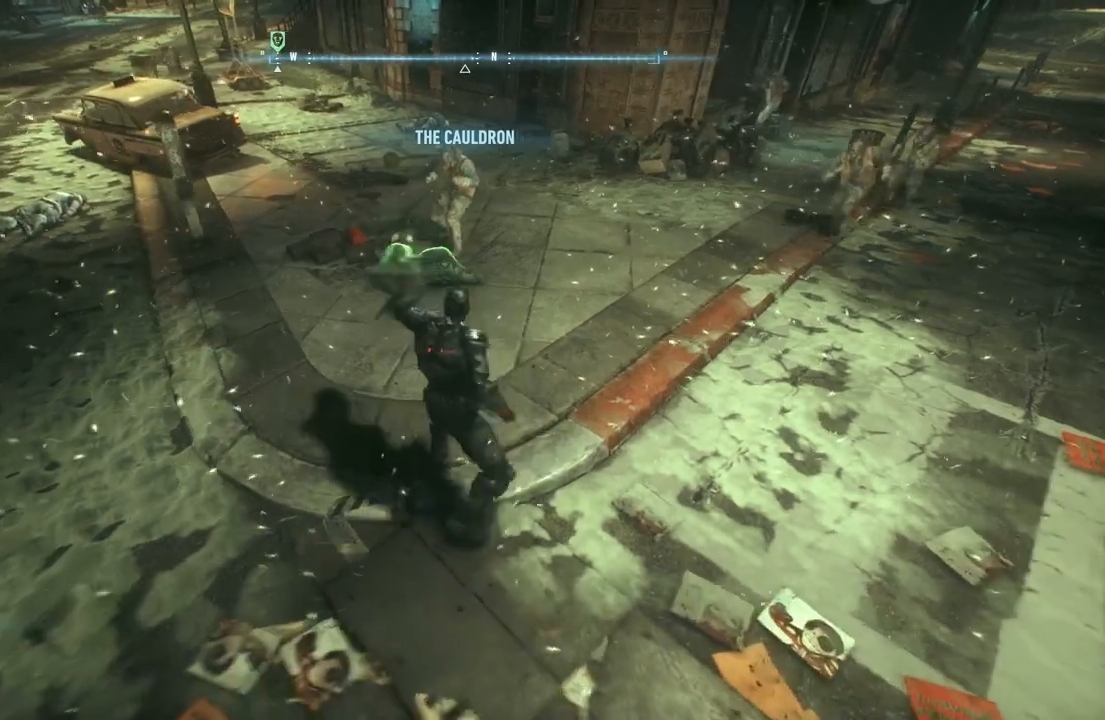
{"buttons": [], "left_stick": "up-right", "right_stick": "center", "events": [[233, "left_stick", "up-right"]]}
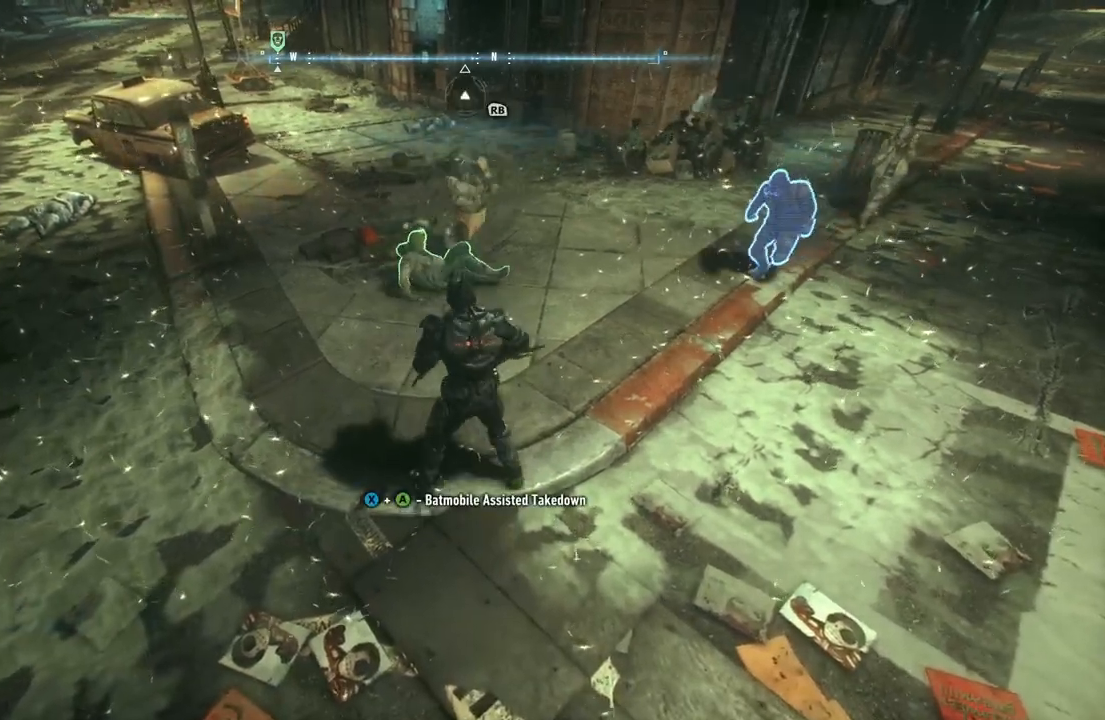
{"buttons": ["A", "X"], "left_stick": "up-right", "right_stick": "center", "events": [[383, "A", "down"], [383, "X", "down"]]}
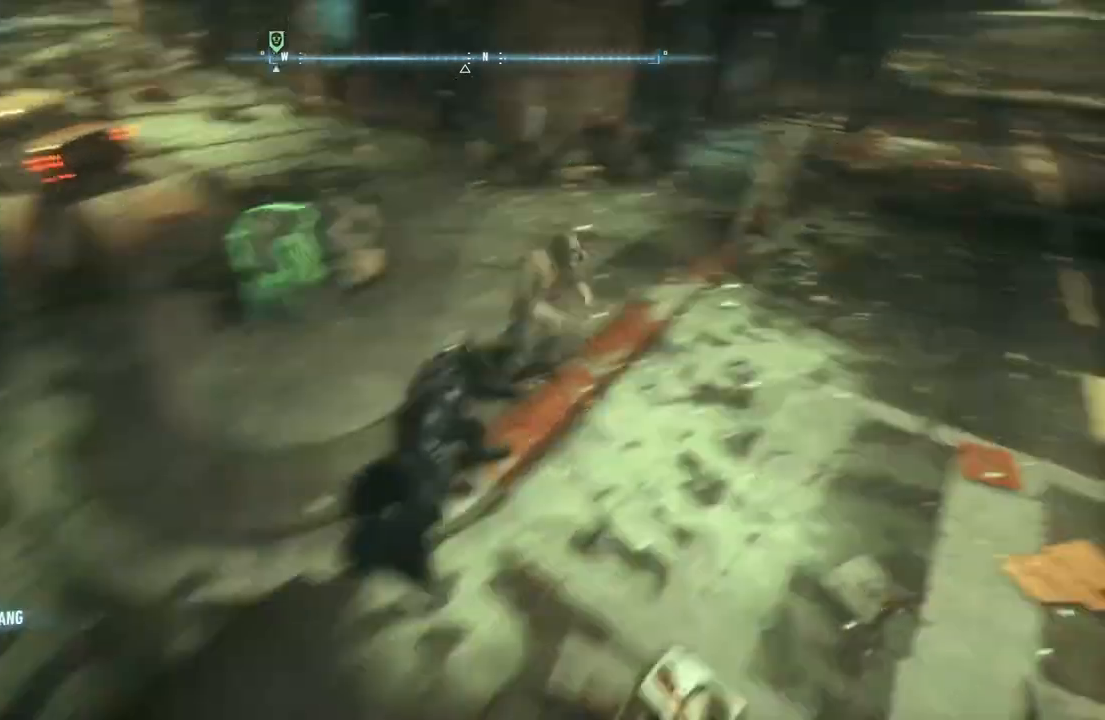
{"buttons": [], "left_stick": "center", "right_stick": "center", "events": [[150, "X", "up"], [183, "A", "up"], [483, "left_stick", "center"]]}
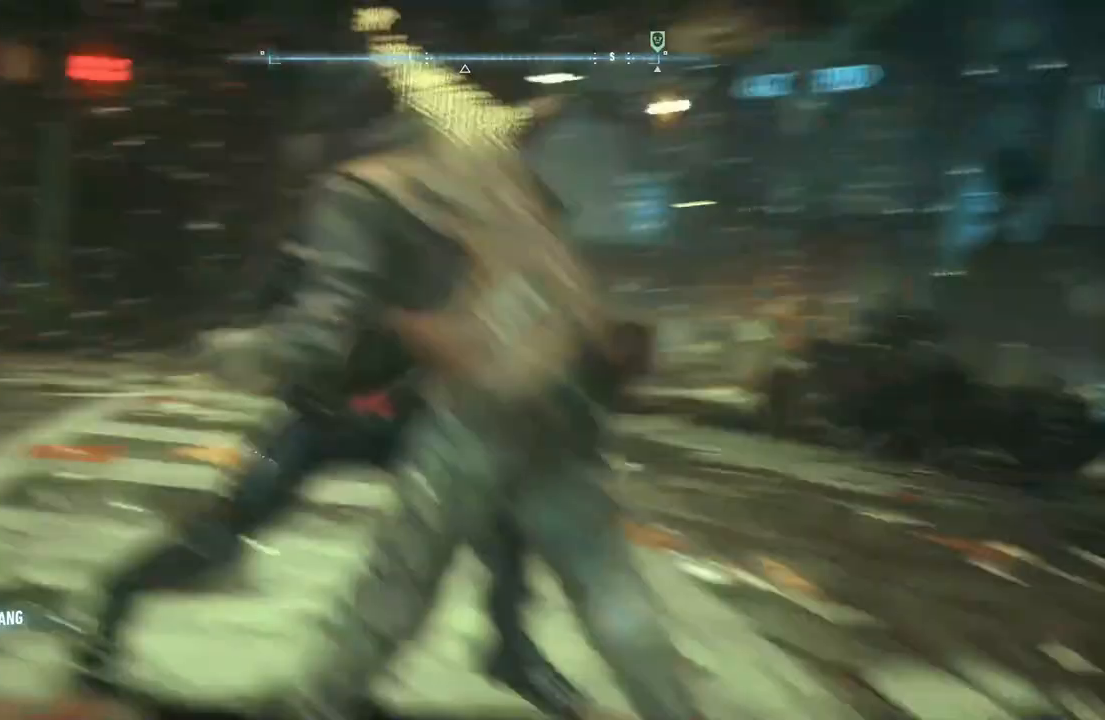
{"buttons": [], "left_stick": "up", "right_stick": "center", "events": [[350, "left_stick", "up"]]}
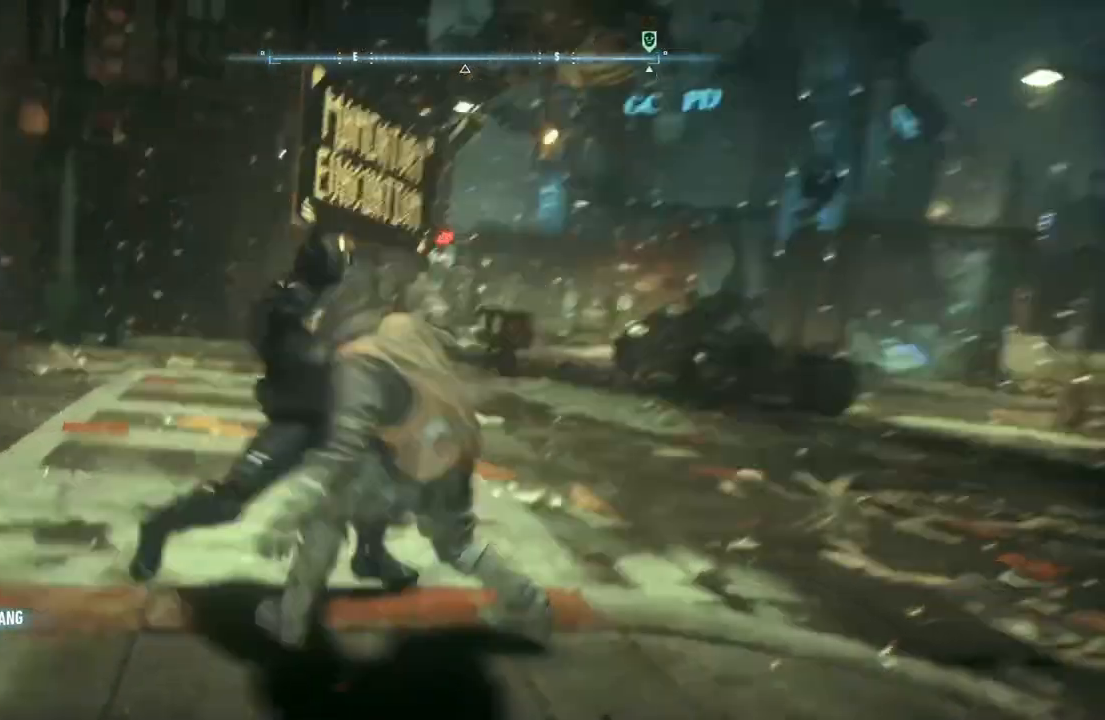
{"buttons": [], "left_stick": "up-left", "right_stick": "down-left", "events": [[50, "right_stick", "down-left"], [350, "left_stick", "up-left"]]}
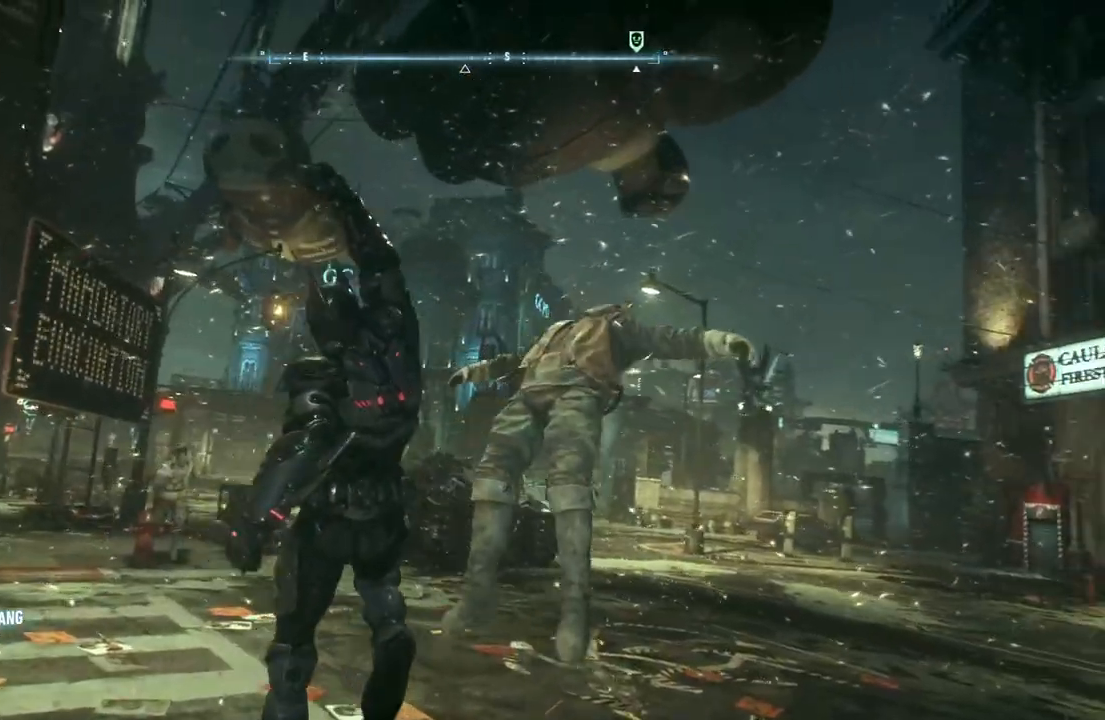
{"buttons": [], "left_stick": "left", "right_stick": "down-left", "events": [[17, "left_stick", "left"]]}
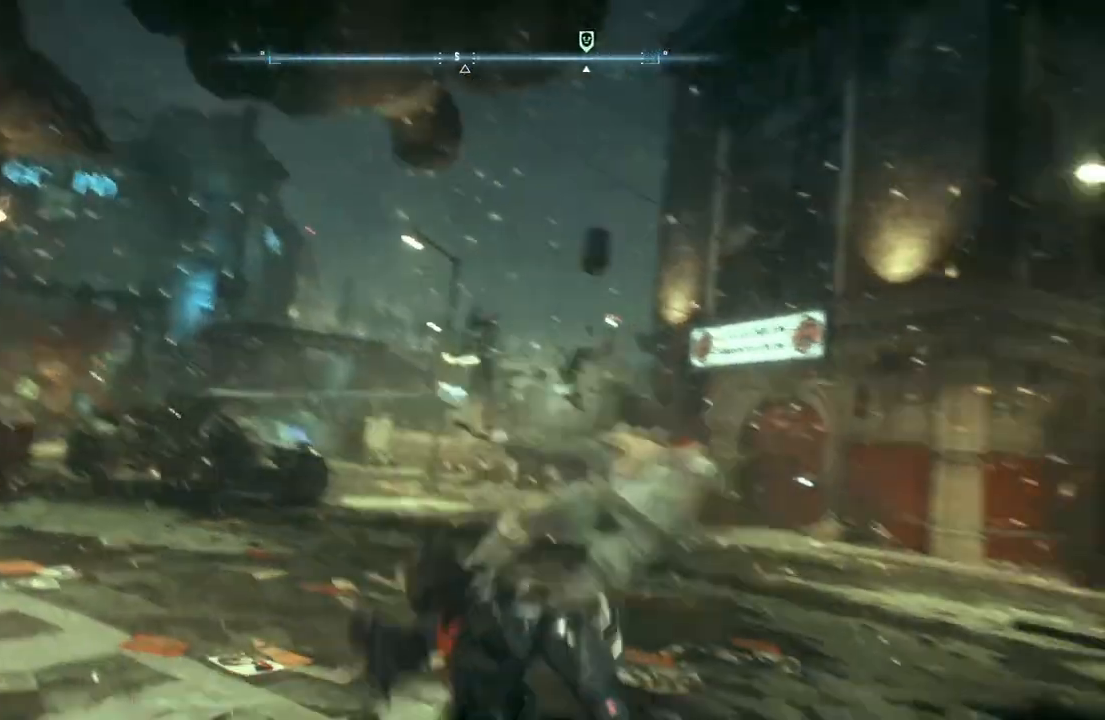
{"buttons": [], "left_stick": "down-left", "right_stick": "center", "events": [[17, "left_stick", "down-left"], [17, "right_stick", "center"], [150, "X", "down"], [350, "X", "up"]]}
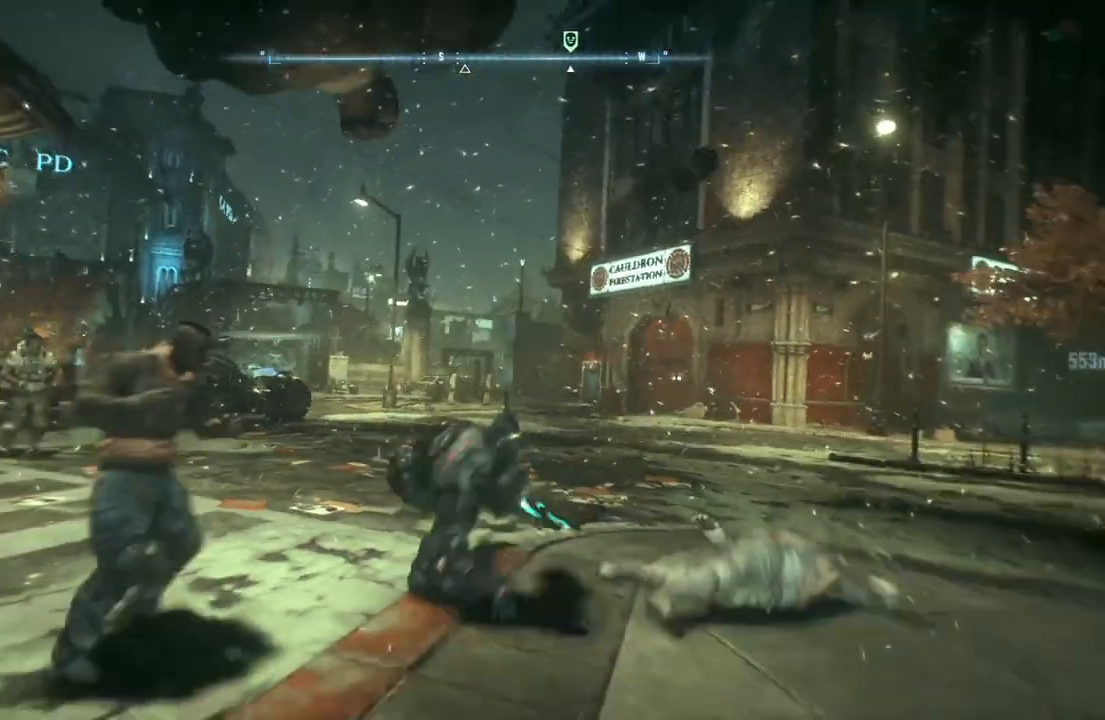
{"buttons": [], "left_stick": "left", "right_stick": "center", "events": [[83, "left_stick", "left"]]}
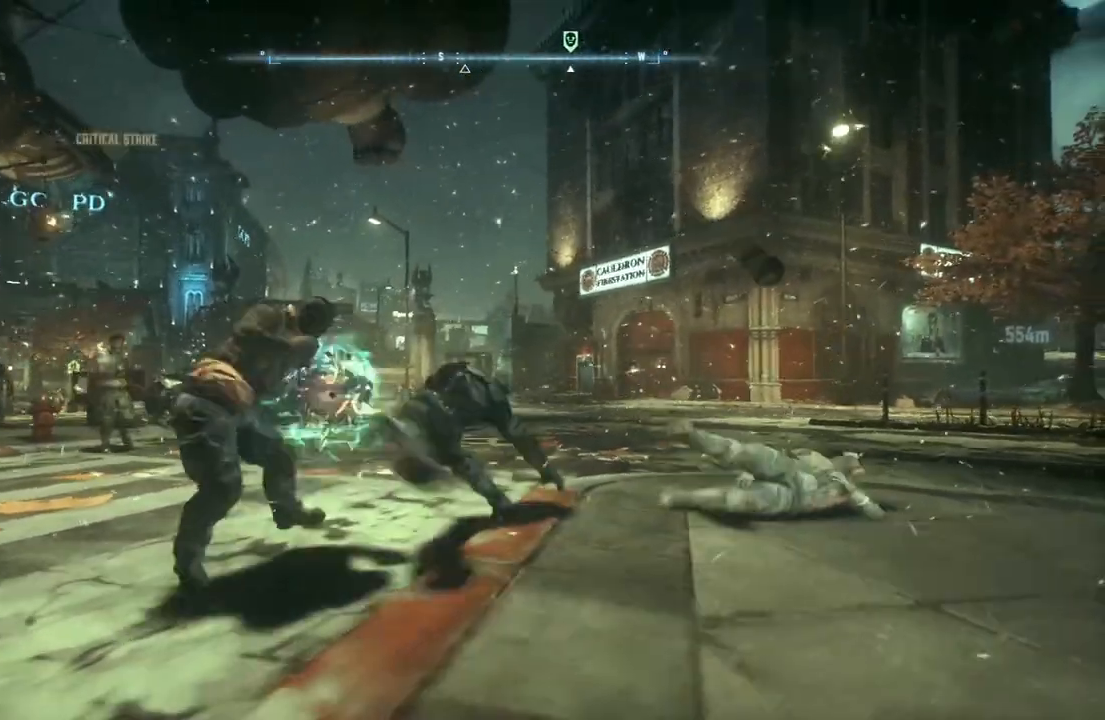
{"buttons": ["R2"], "left_stick": "left", "right_stick": "center", "events": [[150, "Y", "down"], [167, "R2", "down"], [300, "Y", "up"], [383, "Y", "down"], [500, "Y", "up"]]}
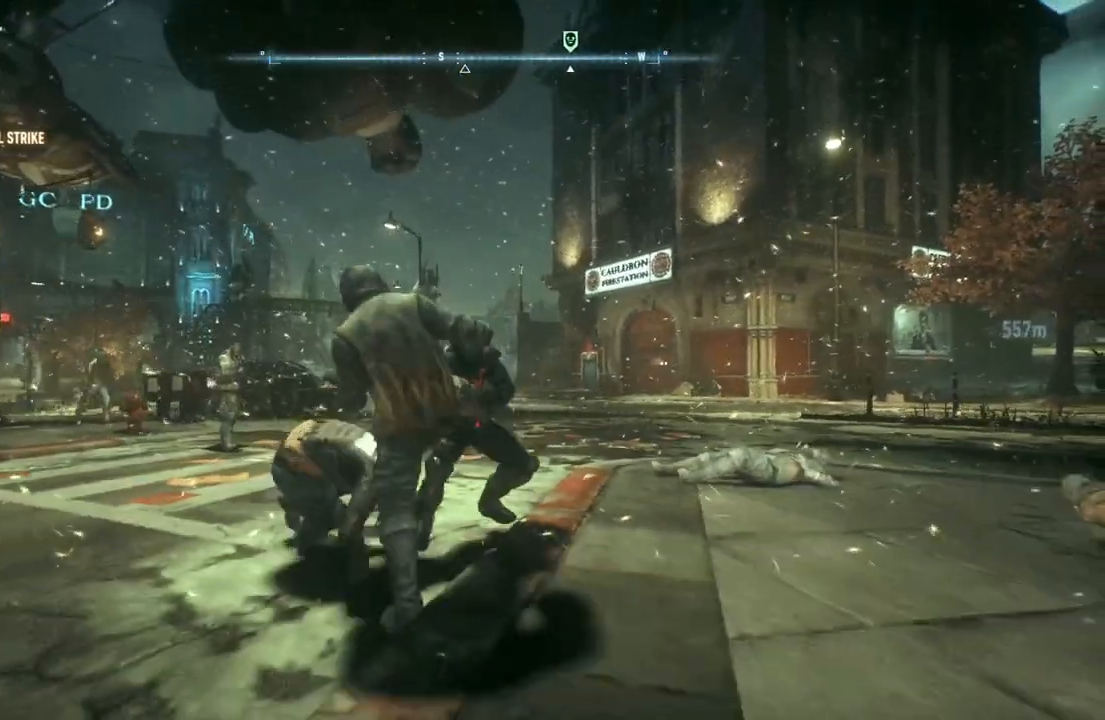
{"buttons": [], "left_stick": "down-left", "right_stick": "center", "events": [[83, "left_stick", "down-left"], [150, "R2", "up"]]}
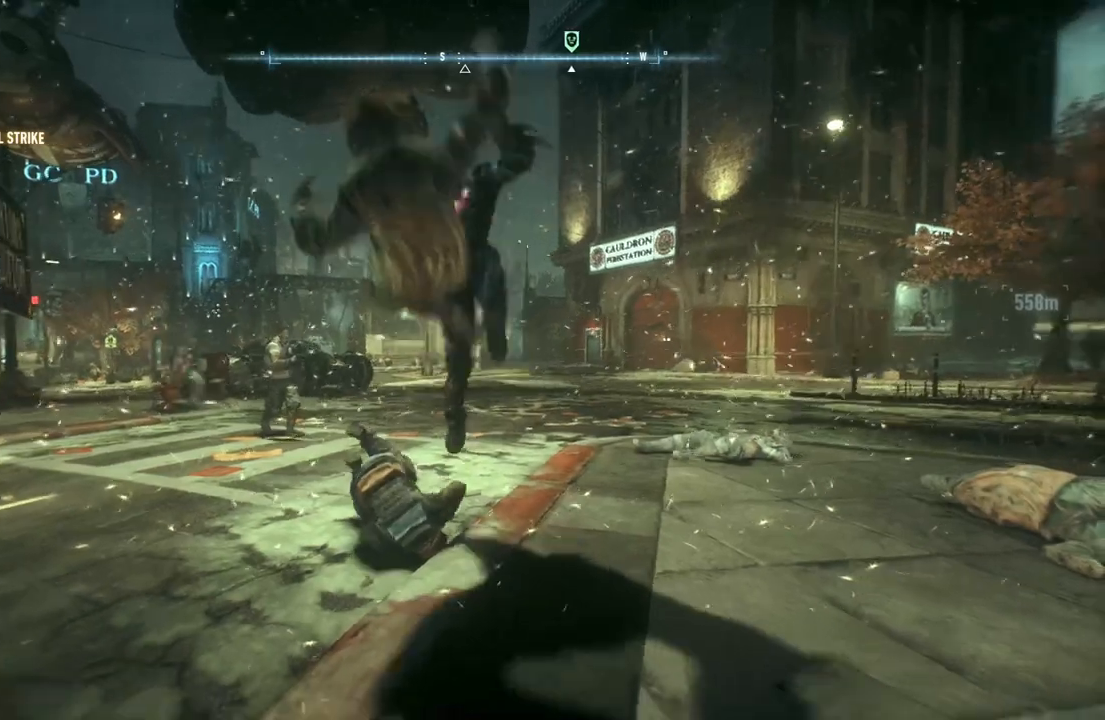
{"buttons": [], "left_stick": "center", "right_stick": "center", "events": [[267, "left_stick", "center"]]}